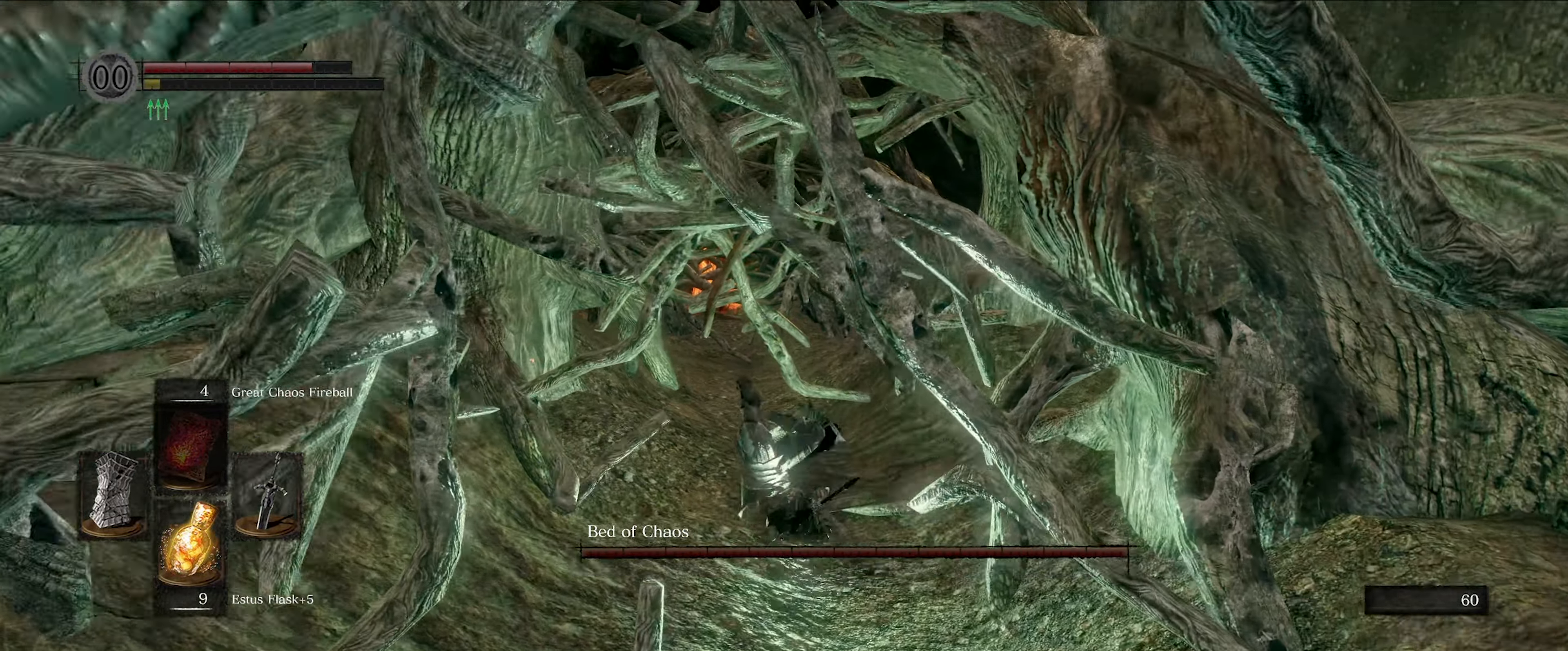
Gameplay with a controller (Xbox layout); each line is a JSON object with the inputs held at the frame after it. "events" lists button and stick changes between this image and that frame as [ms after this image, input, new state], when the widget could be followed in between. Not read: L3 R3.
{"buttons": ["B"], "left_stick": "up", "right_stick": "center", "events": [[50, "B", "up"], [133, "B", "down"], [217, "B", "up"], [300, "B", "down"], [383, "B", "up"], [450, "B", "down"]]}
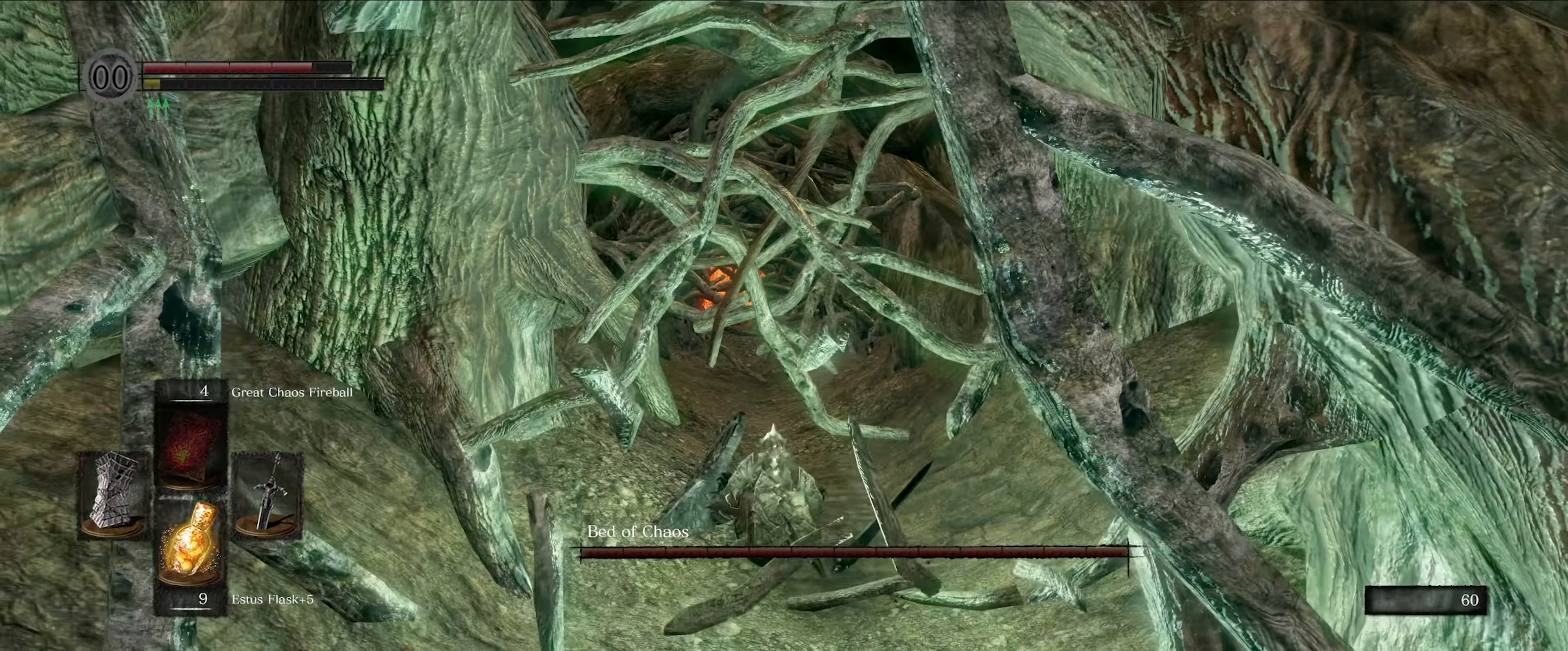
{"buttons": ["B"], "left_stick": "up", "right_stick": "center", "events": [[50, "B", "up"], [133, "B", "down"], [200, "B", "up"], [283, "B", "down"], [350, "B", "up"], [450, "B", "down"]]}
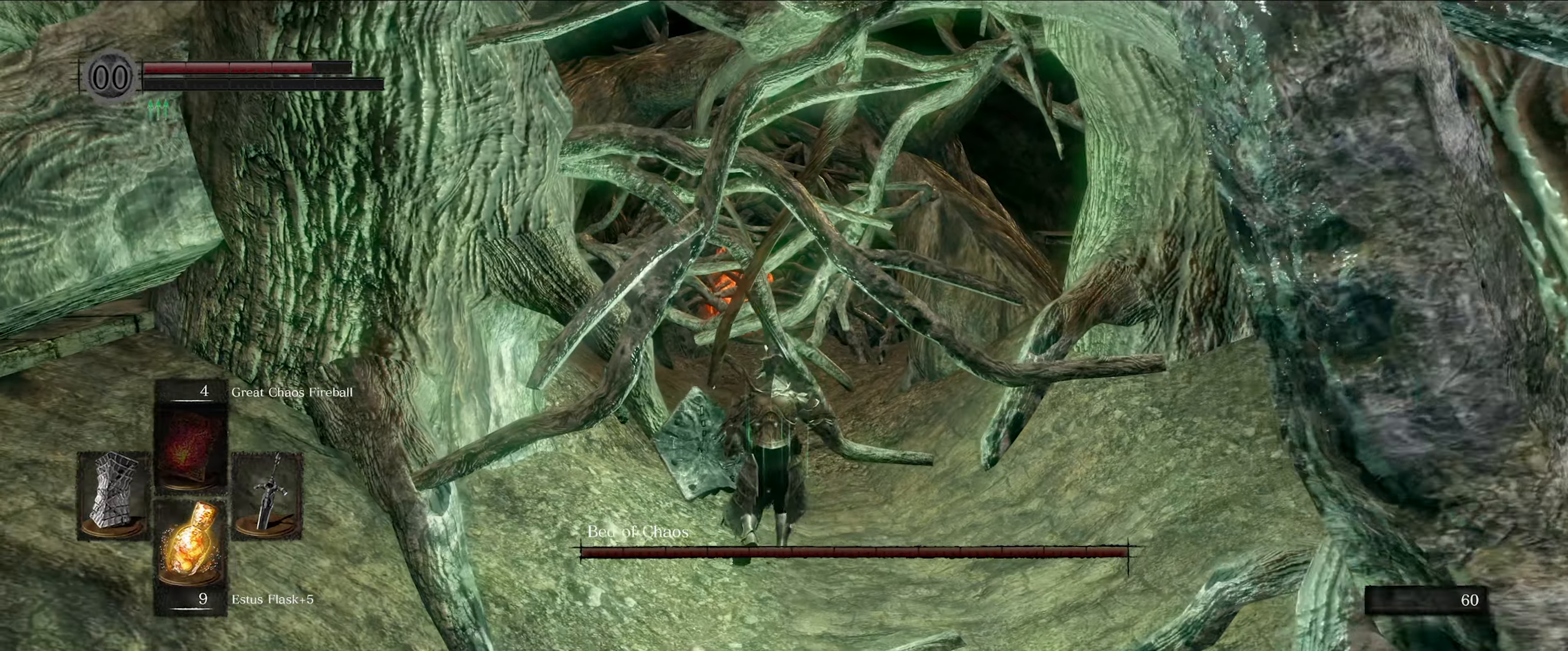
{"buttons": ["B"], "left_stick": "up", "right_stick": "center", "events": [[34, "B", "up"], [117, "B", "down"], [200, "B", "up"], [284, "B", "down"], [367, "B", "up"], [434, "B", "down"]]}
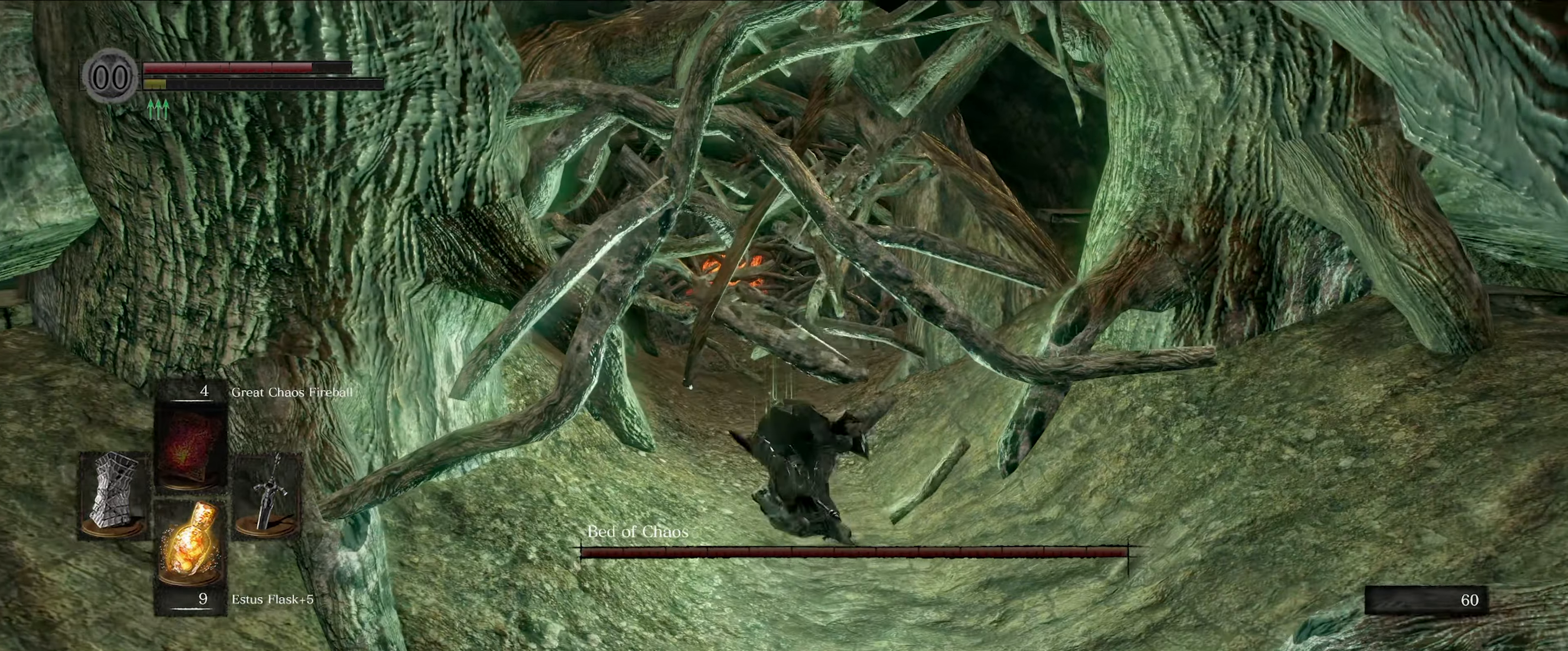
{"buttons": ["B"], "left_stick": "up", "right_stick": "center", "events": [[34, "B", "up"], [117, "B", "down"], [200, "B", "up"], [300, "B", "down"], [384, "B", "up"], [450, "B", "down"]]}
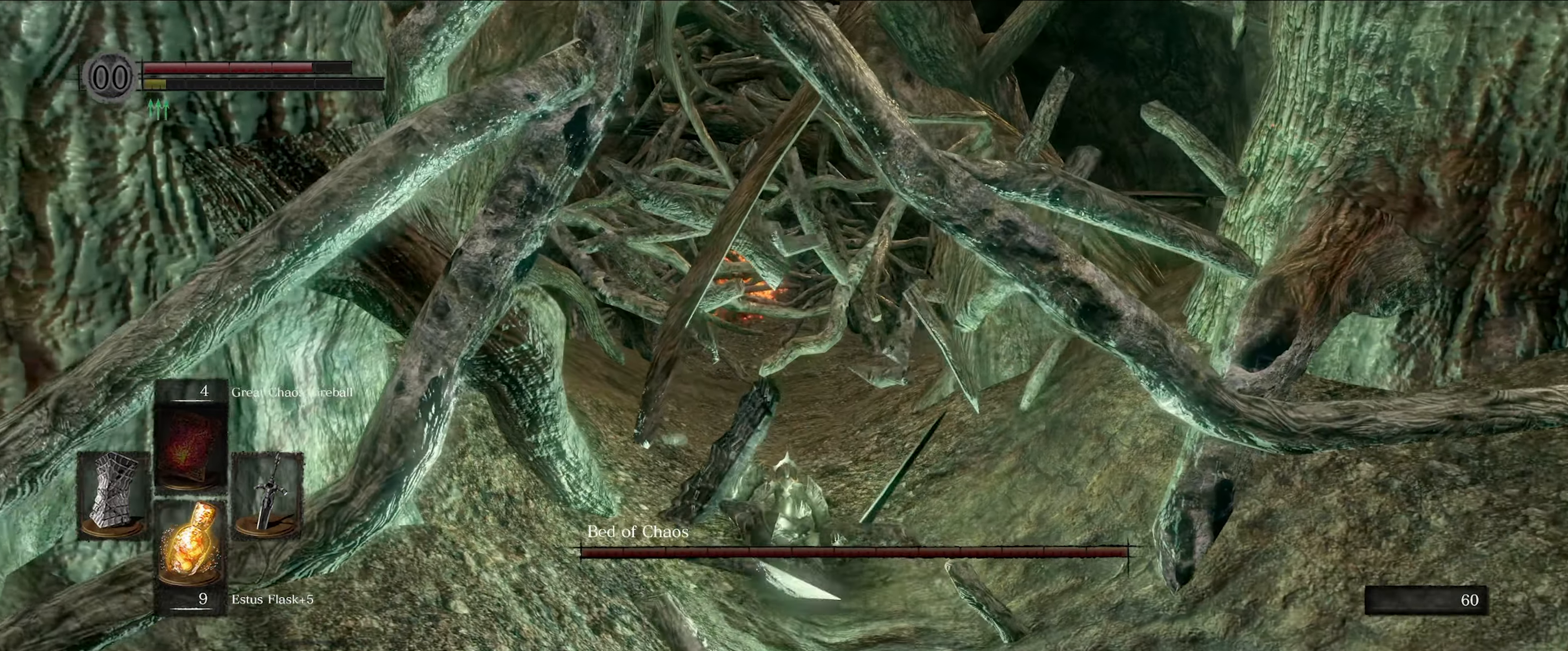
{"buttons": ["B"], "left_stick": "up", "right_stick": "center", "events": [[34, "B", "up"], [134, "B", "down"], [217, "B", "up"], [300, "B", "down"], [367, "B", "up"], [484, "B", "down"]]}
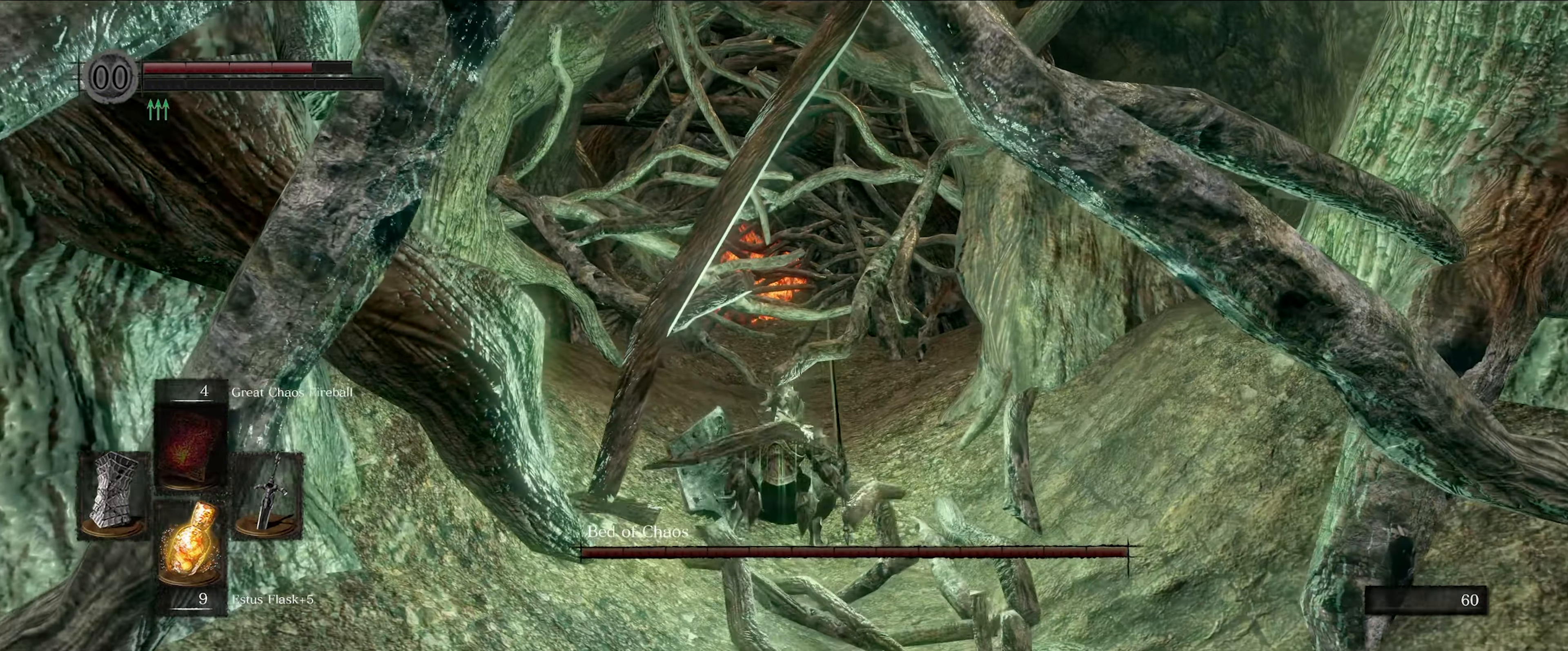
{"buttons": ["B"], "left_stick": "up", "right_stick": "center", "events": [[50, "B", "up"], [117, "B", "down"], [217, "B", "up"], [300, "B", "down"], [384, "B", "up"], [467, "B", "down"]]}
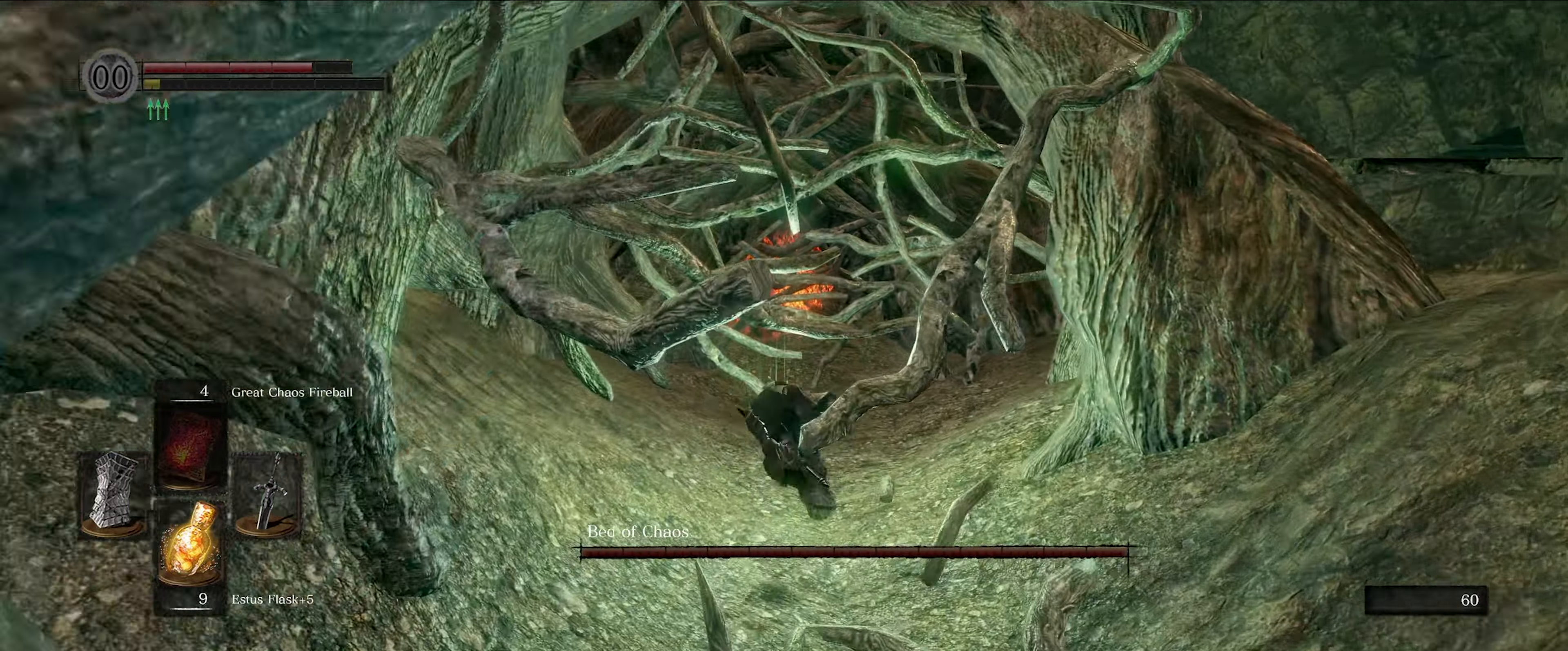
{"buttons": [], "left_stick": "up", "right_stick": "center", "events": [[50, "B", "up"], [150, "B", "down"], [234, "B", "up"], [334, "B", "down"], [400, "B", "up"]]}
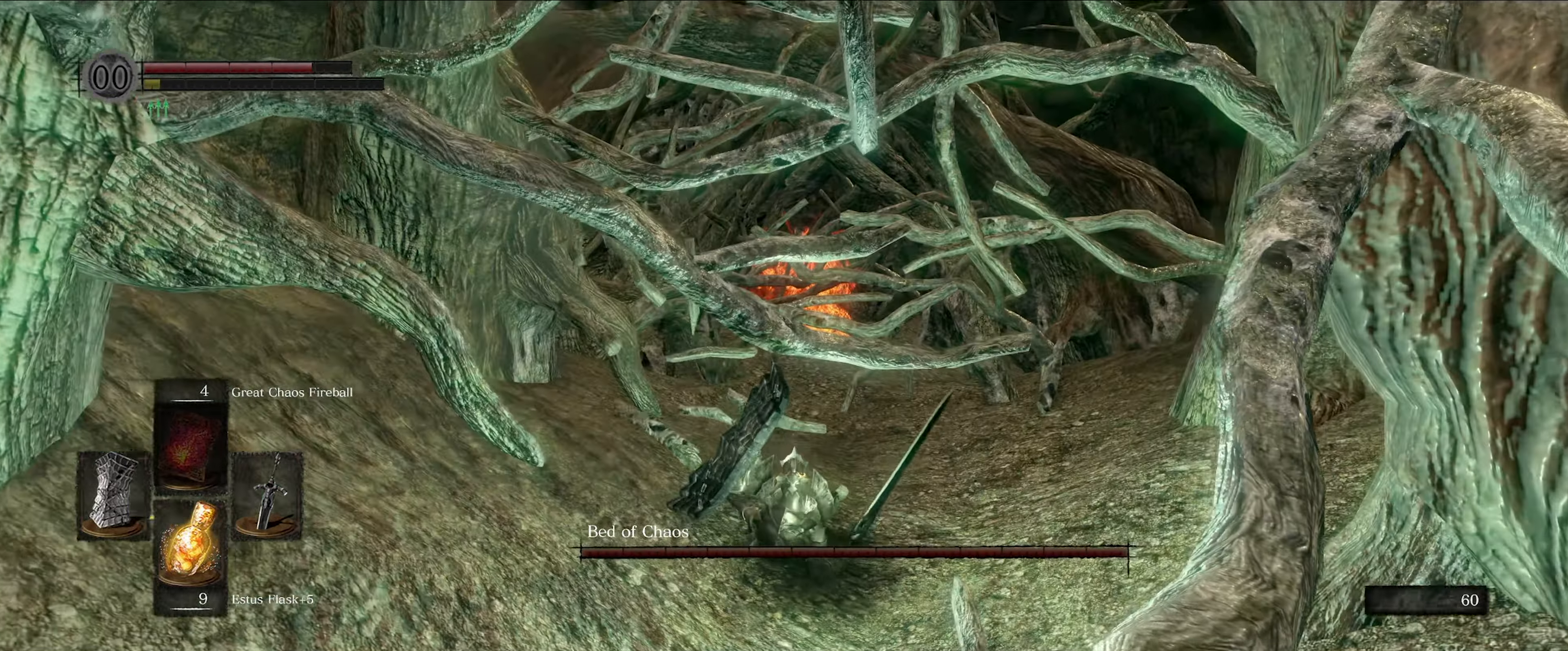
{"buttons": [], "left_stick": "up", "right_stick": "center", "events": [[17, "B", "down"], [67, "B", "up"], [184, "B", "down"], [250, "B", "up"], [350, "B", "down"], [417, "B", "up"]]}
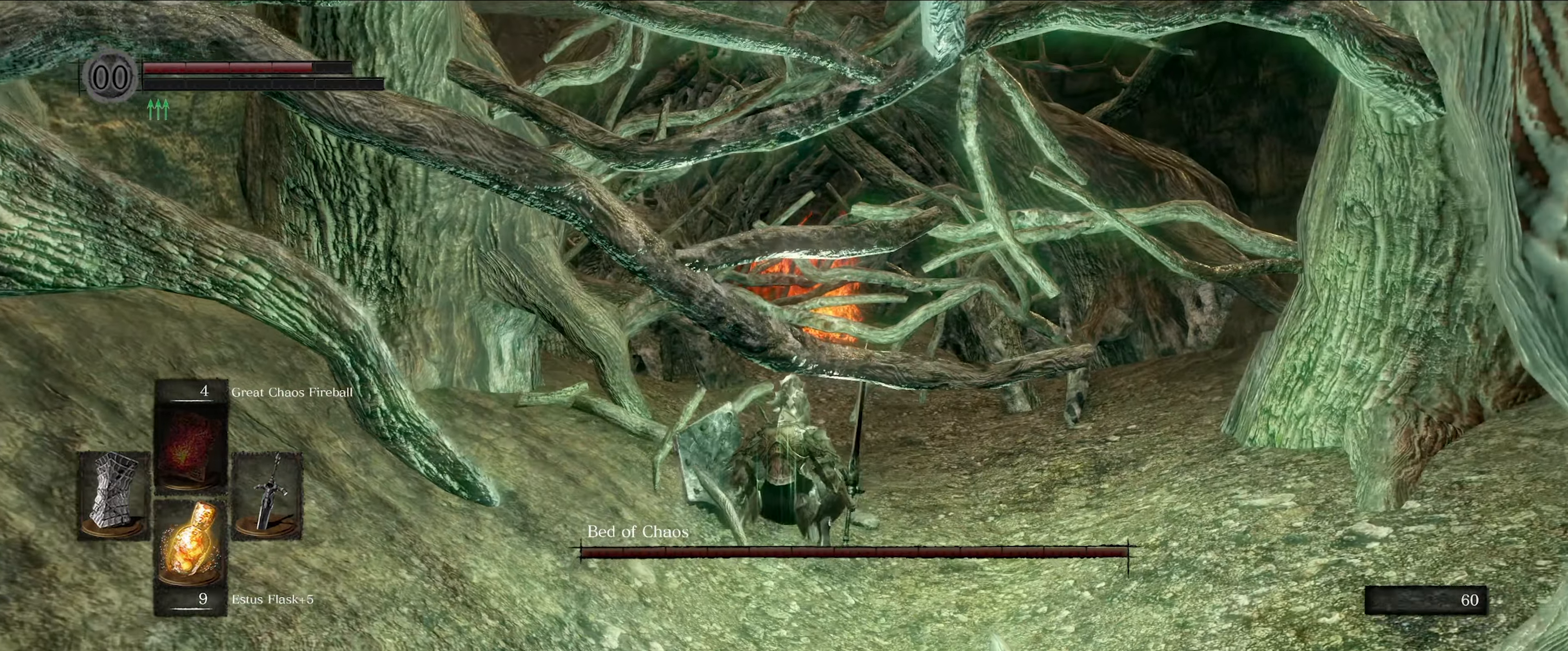
{"buttons": [], "left_stick": "up", "right_stick": "center", "events": [[17, "B", "down"], [84, "B", "up"], [167, "B", "down"], [250, "B", "up"], [350, "B", "down"], [417, "B", "up"]]}
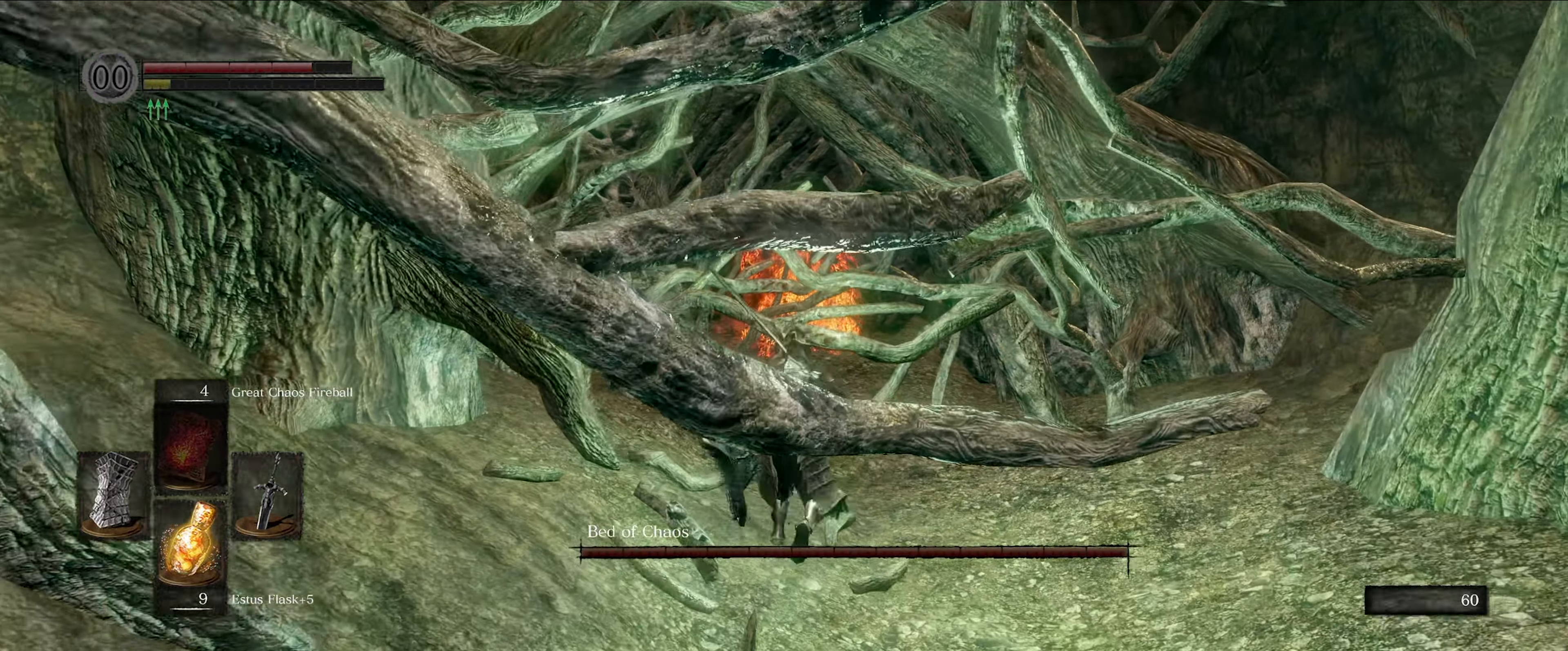
{"buttons": [], "left_stick": "up", "right_stick": "center", "events": [[17, "B", "down"], [84, "B", "up"], [200, "B", "down"], [267, "B", "up"], [350, "B", "down"], [450, "B", "up"]]}
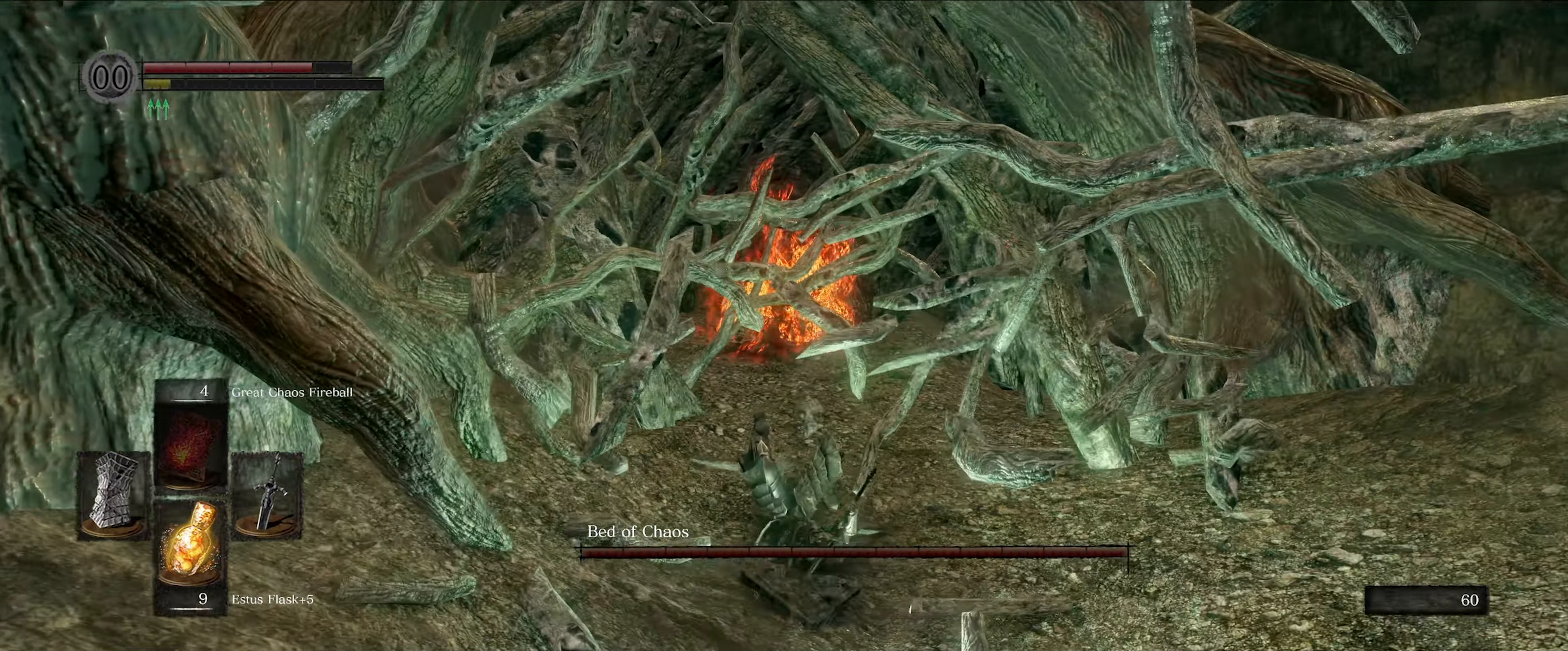
{"buttons": [], "left_stick": "up", "right_stick": "center", "events": [[383, "B", "down"], [450, "B", "up"]]}
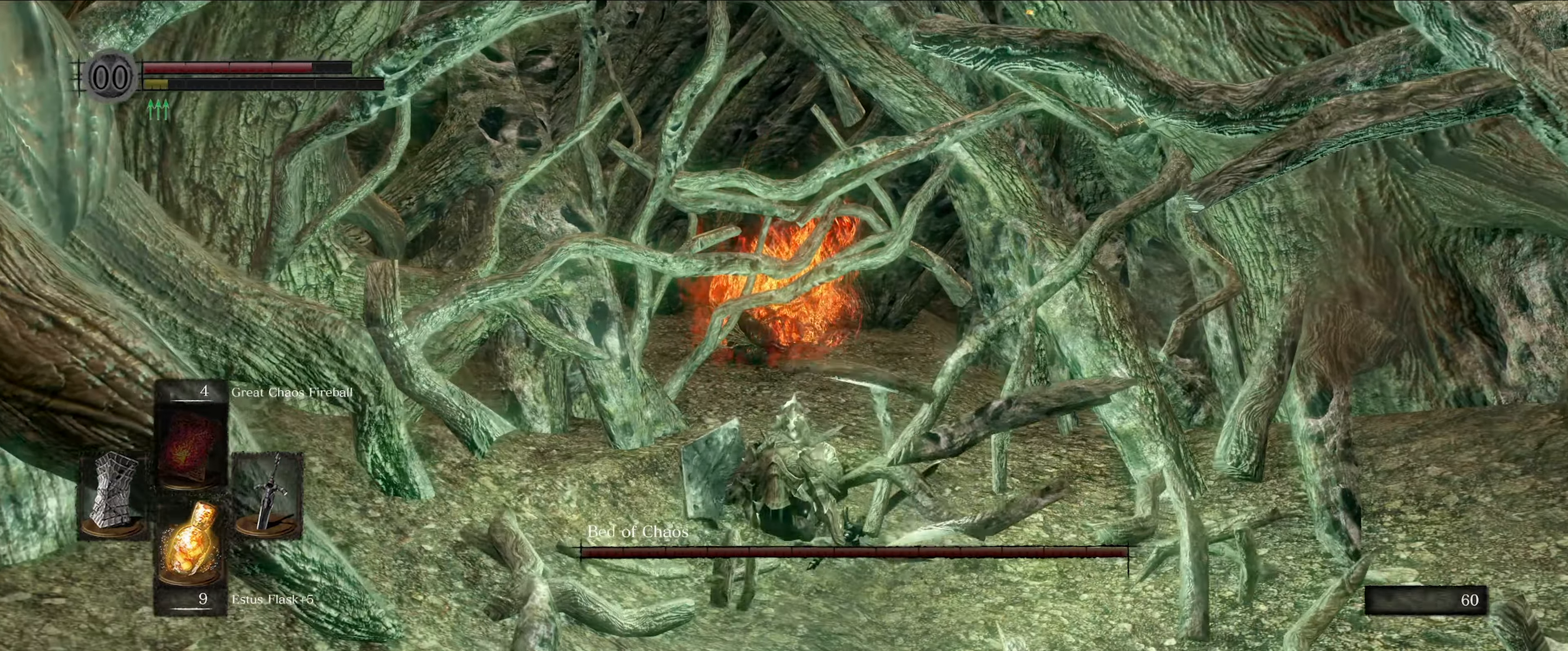
{"buttons": ["B"], "left_stick": "up", "right_stick": "center", "events": [[83, "B", "down"], [150, "B", "up"], [250, "B", "down"], [333, "B", "up"], [416, "B", "down"]]}
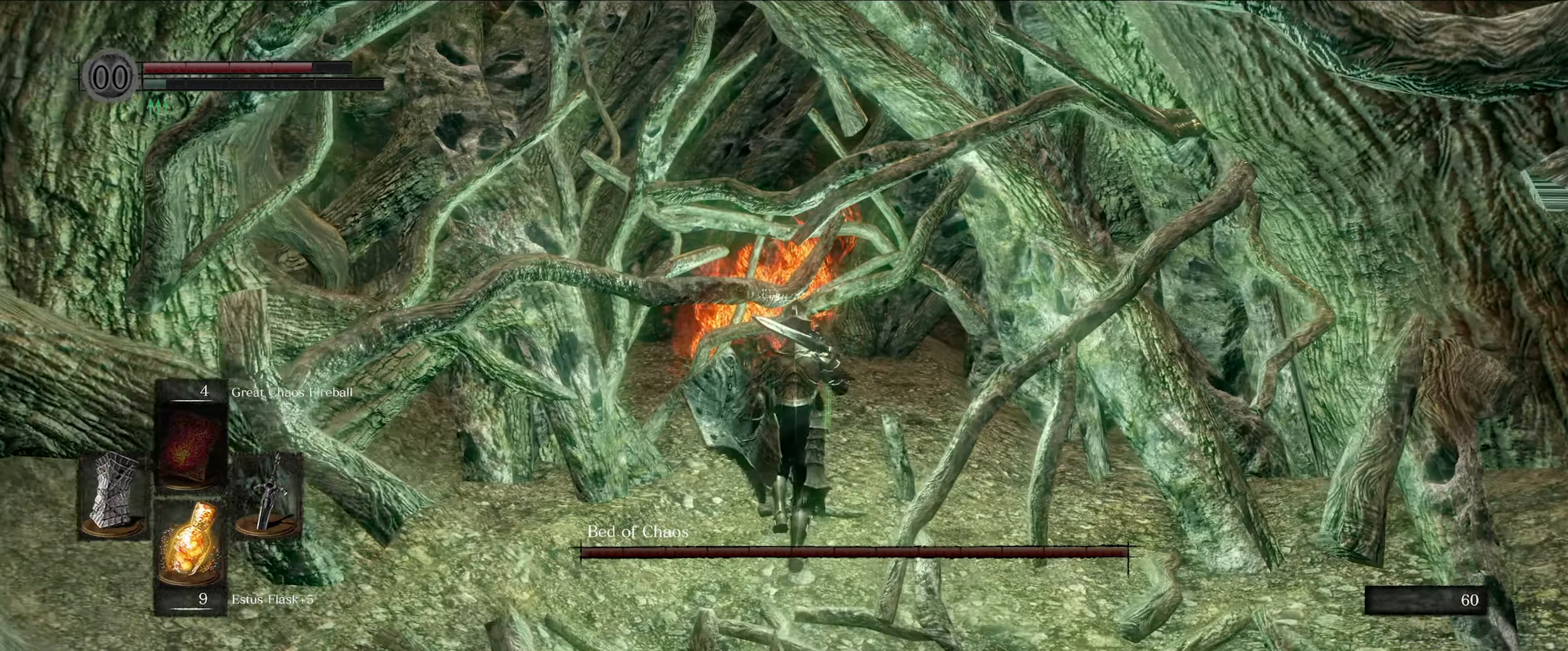
{"buttons": [], "left_stick": "up", "right_stick": "center", "events": [[16, "B", "up"], [83, "B", "down"], [183, "B", "up"], [250, "B", "down"], [350, "B", "up"]]}
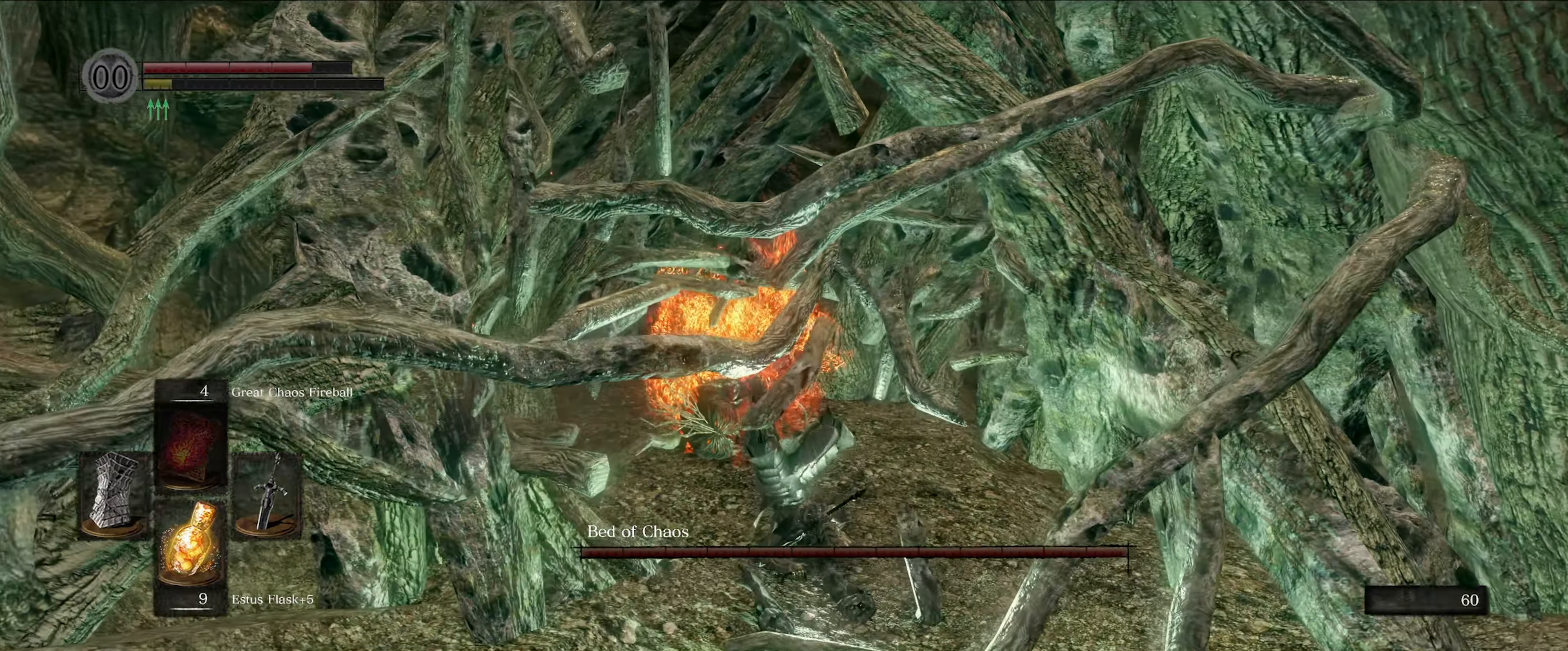
{"buttons": [], "left_stick": "center", "right_stick": "down-left", "events": [[66, "right_stick", "down-left"], [300, "left_stick", "up-right"], [416, "left_stick", "center"]]}
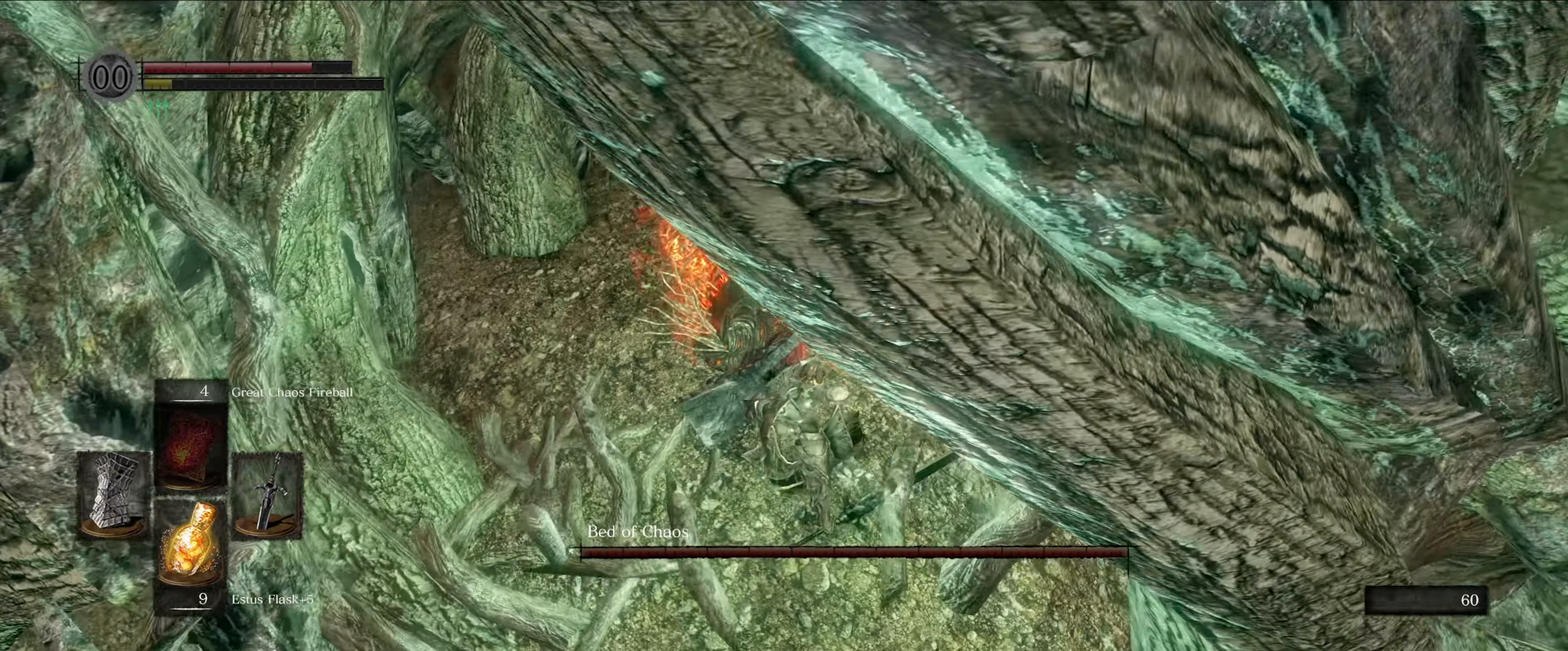
{"buttons": [], "left_stick": "right", "right_stick": "down-left", "events": [[16, "right_stick", "center"], [150, "right_stick", "down-left"], [200, "left_stick", "up-right"], [400, "left_stick", "right"]]}
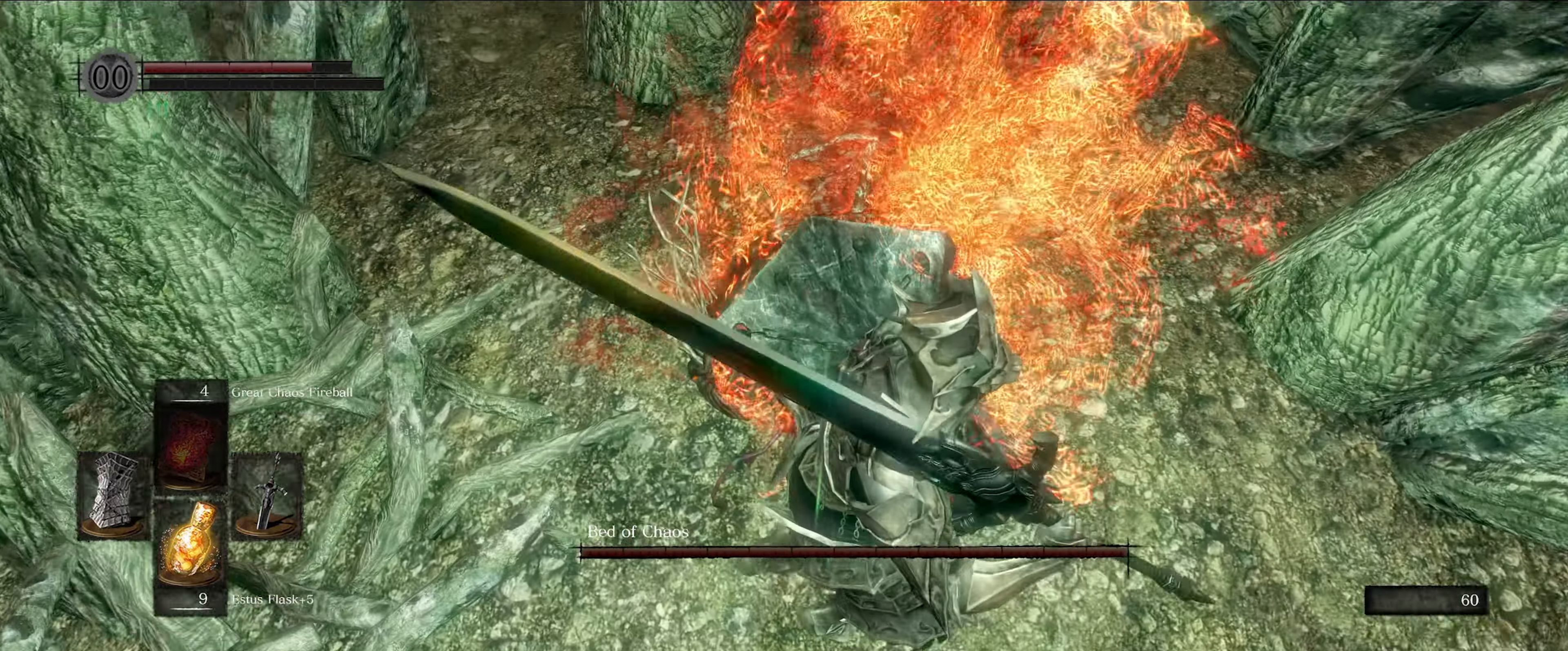
{"buttons": [], "left_stick": "center", "right_stick": "center", "events": [[50, "left_stick", "up"], [233, "left_stick", "center"], [283, "R1", "down"], [416, "R1", "up"], [416, "right_stick", "center"]]}
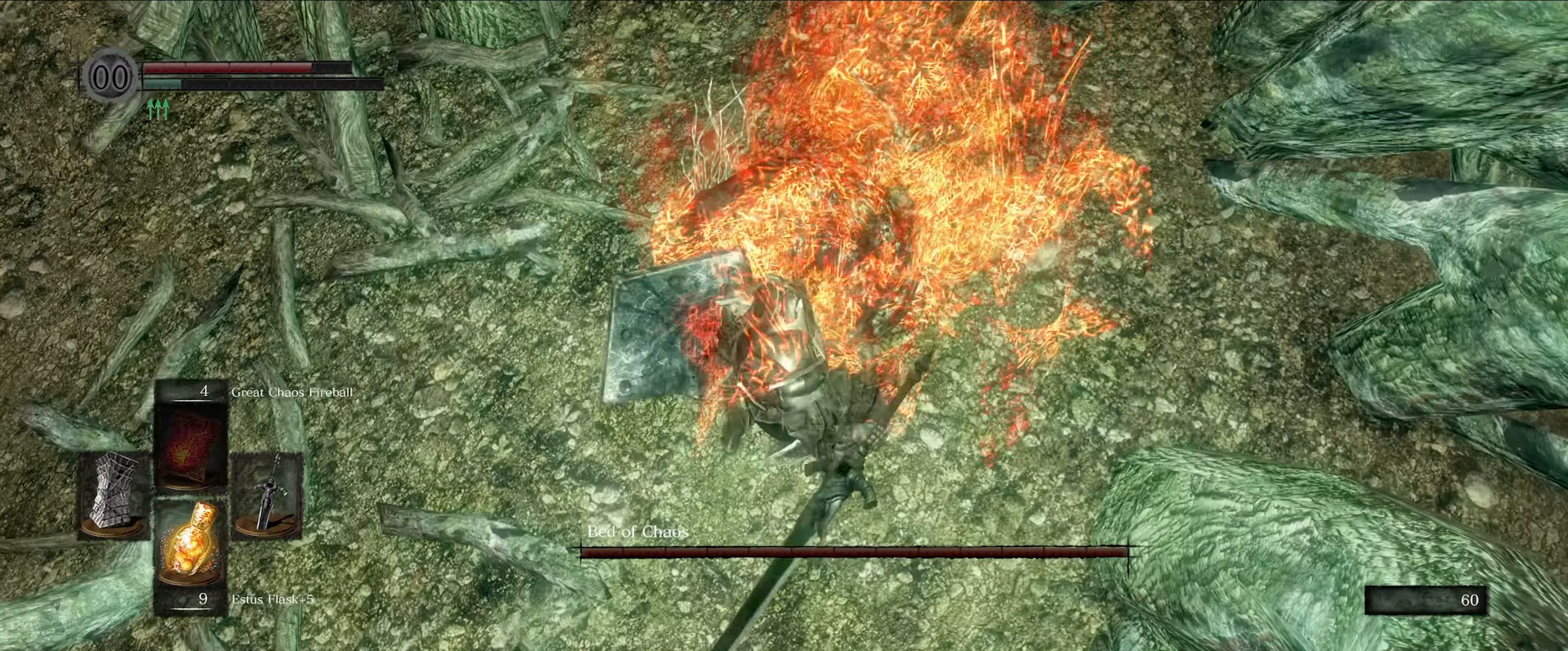
{"buttons": [], "left_stick": "center", "right_stick": "center", "events": [[183, "right_stick", "down"], [300, "right_stick", "down-left"], [433, "right_stick", "center"]]}
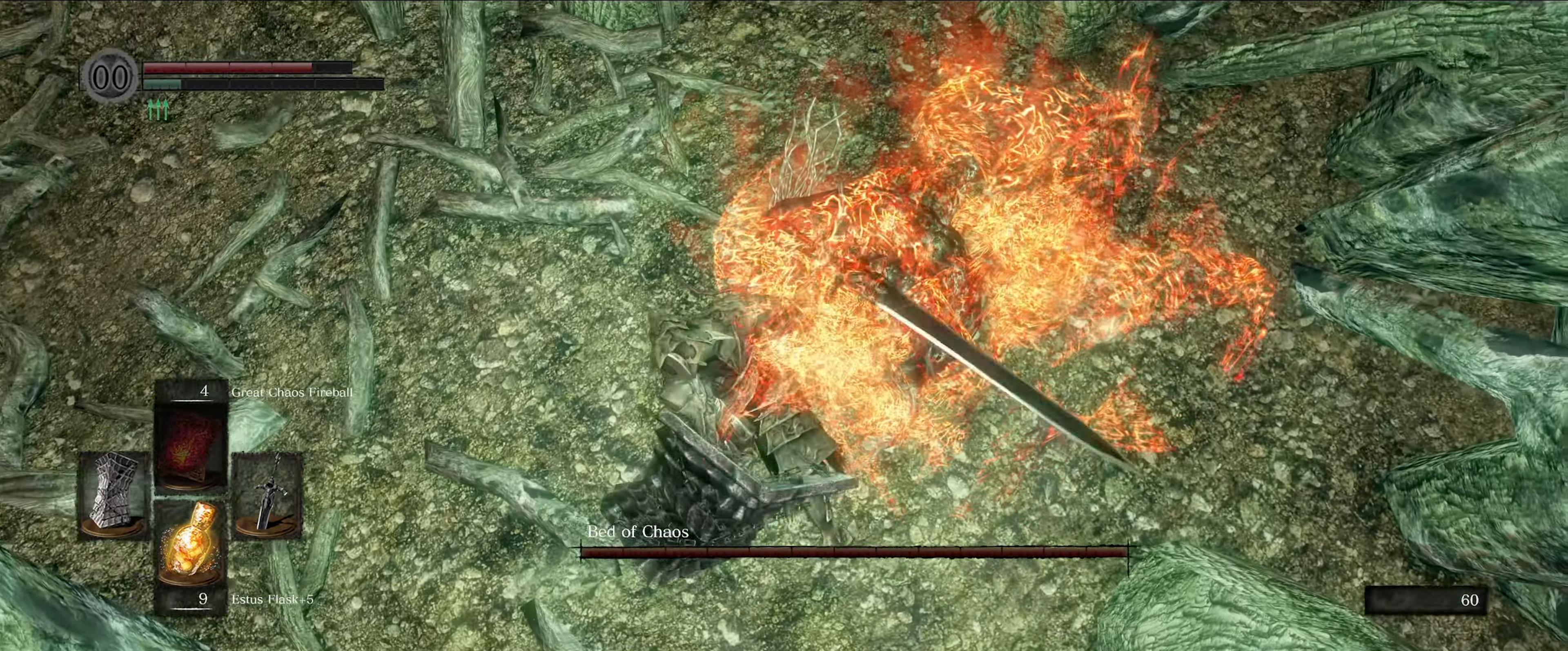
{"buttons": [], "left_stick": "center", "right_stick": "right", "events": [[350, "right_stick", "right"]]}
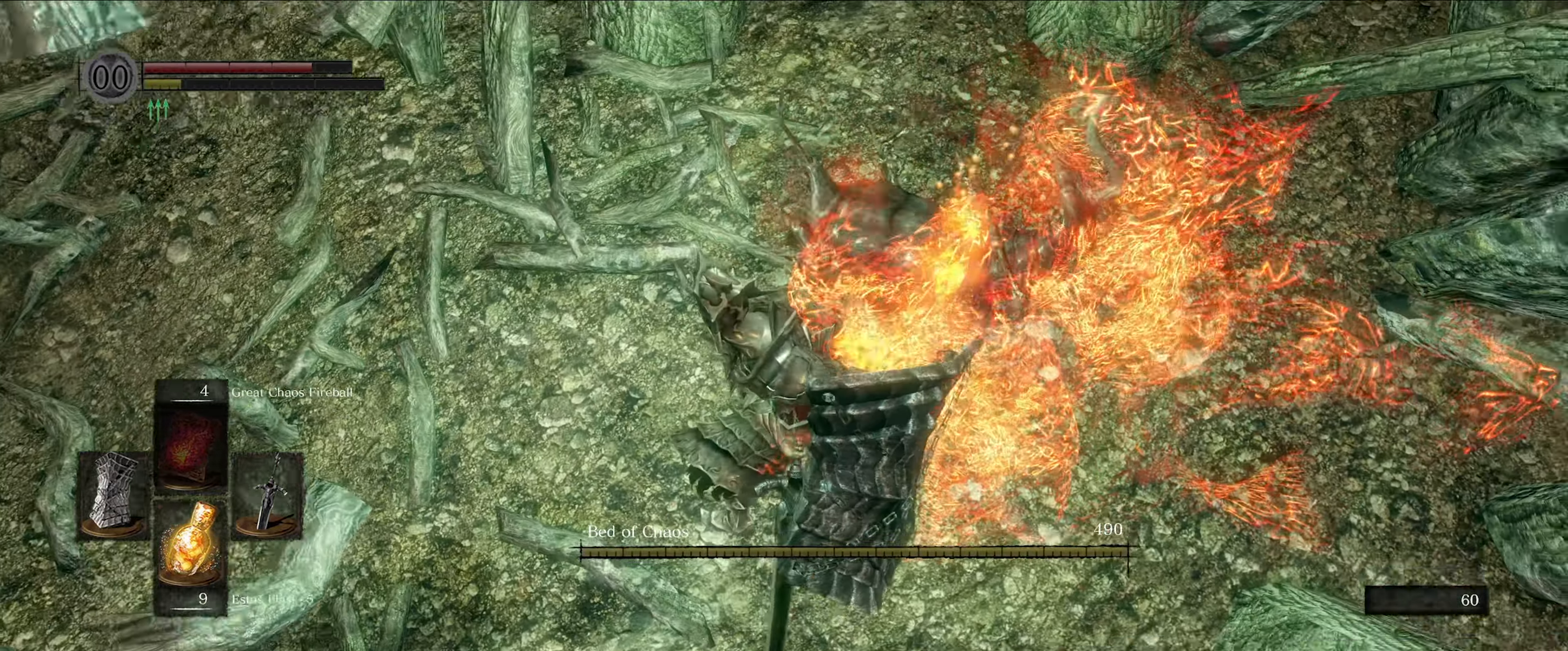
{"buttons": [], "left_stick": "center", "right_stick": "center", "events": [[116, "right_stick", "down-right"], [383, "right_stick", "center"]]}
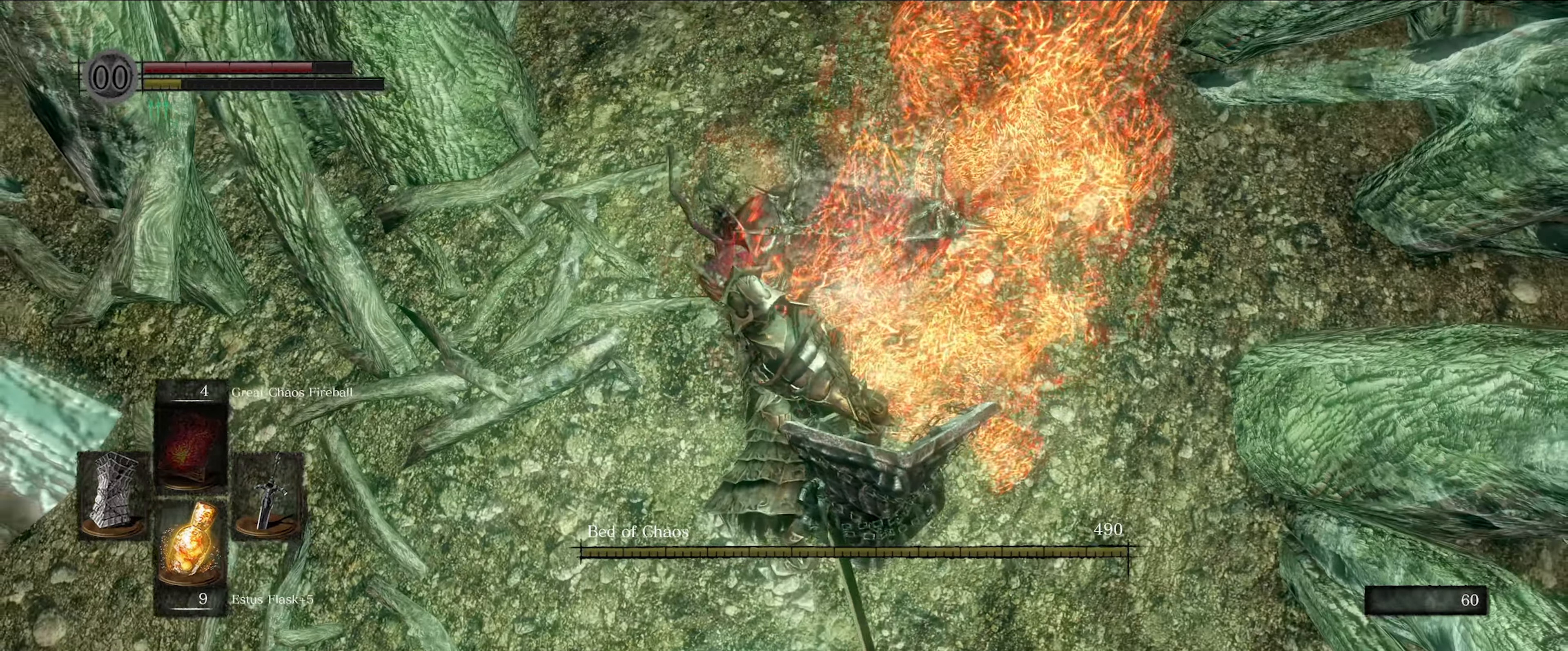
{"buttons": [], "left_stick": "center", "right_stick": "down", "events": [[350, "right_stick", "down"]]}
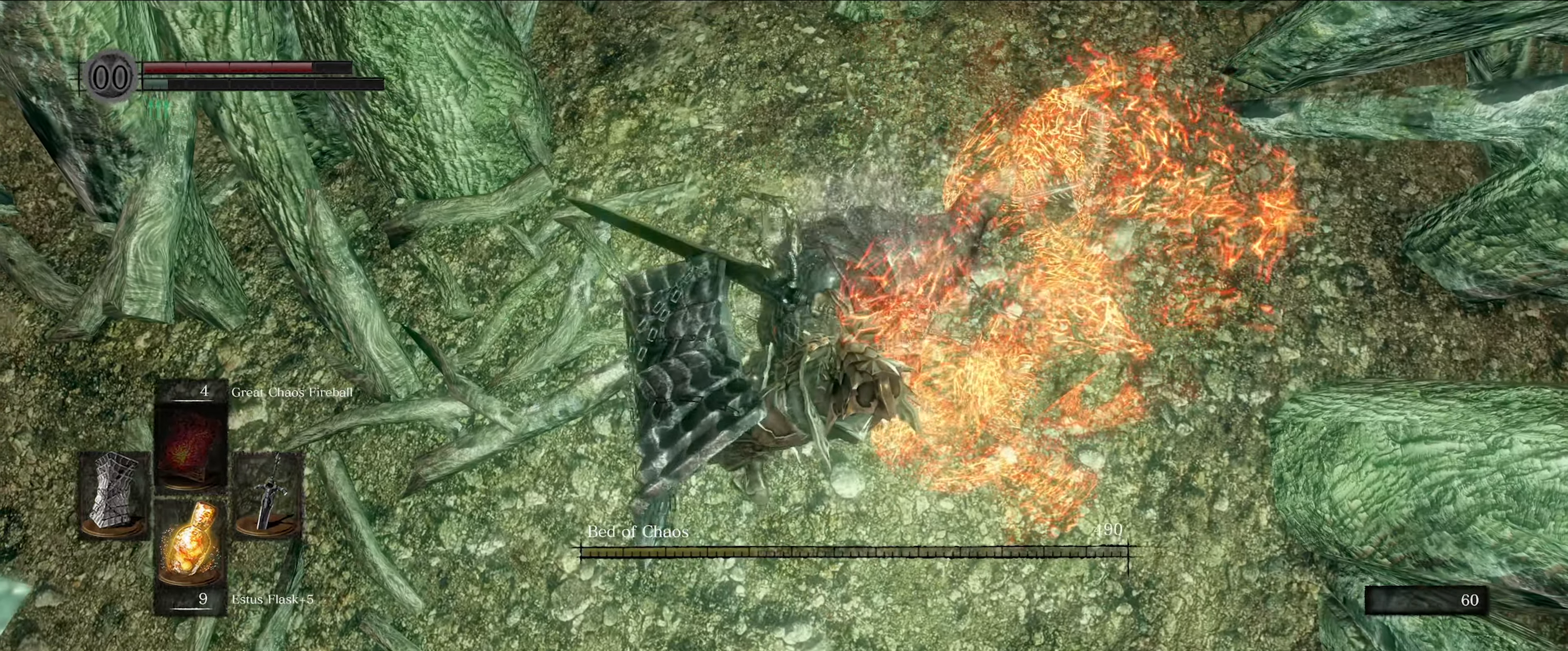
{"buttons": [], "left_stick": "center", "right_stick": "down", "events": []}
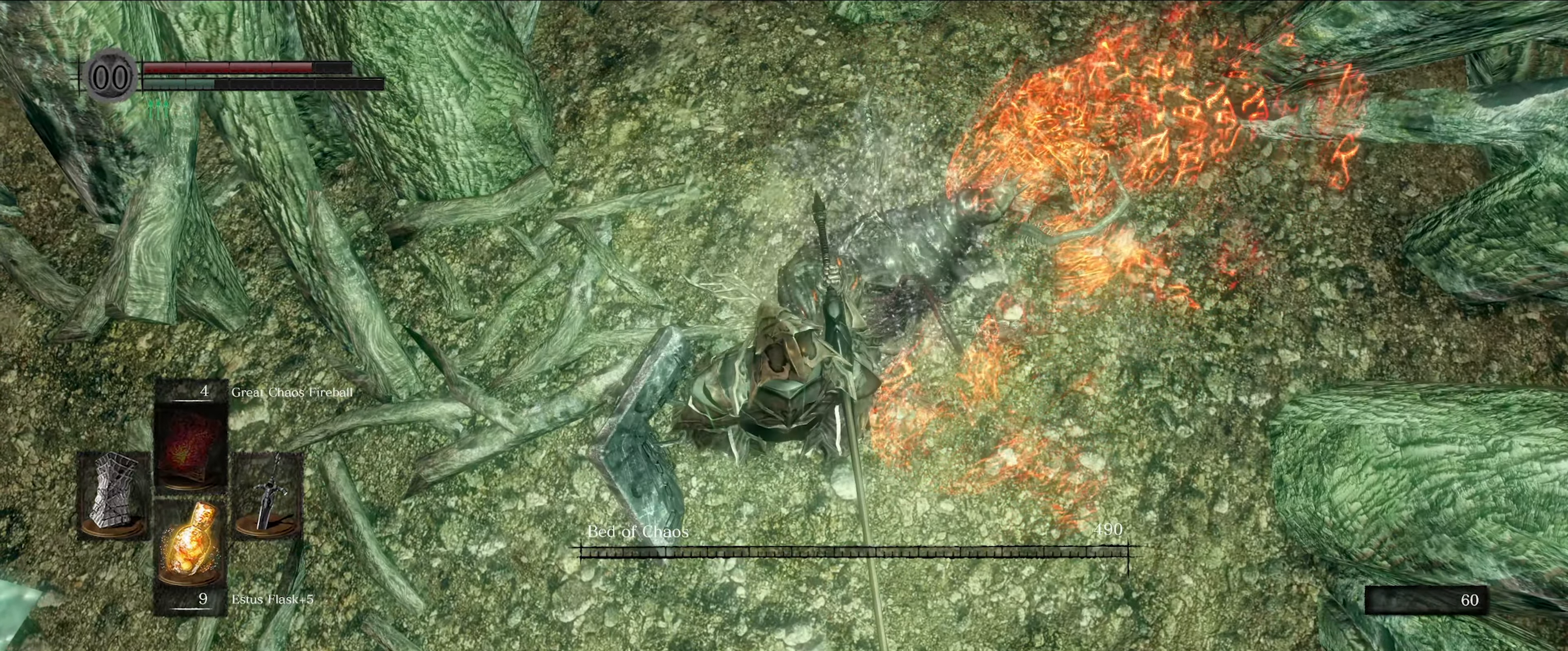
{"buttons": [], "left_stick": "down", "right_stick": "down", "events": [[233, "left_stick", "down"]]}
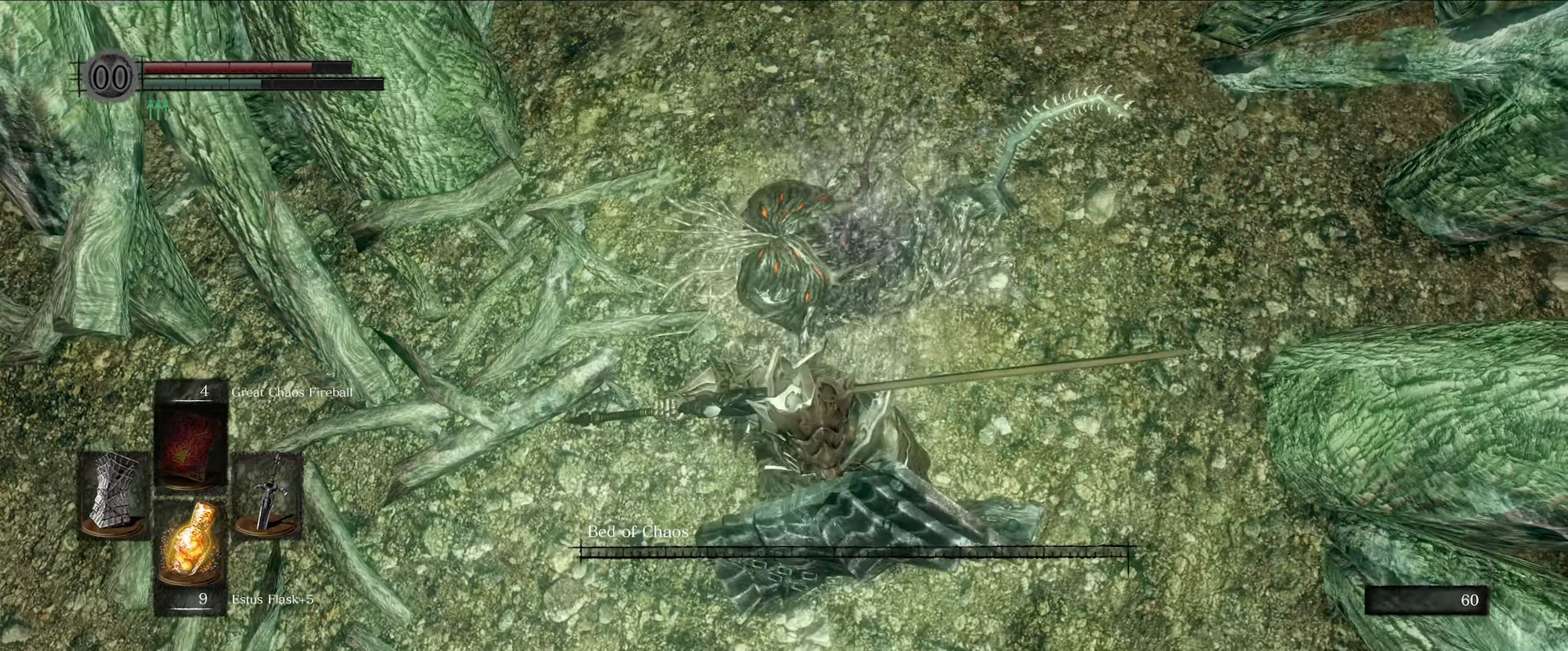
{"buttons": [], "left_stick": "down", "right_stick": "center", "events": [[250, "right_stick", "center"]]}
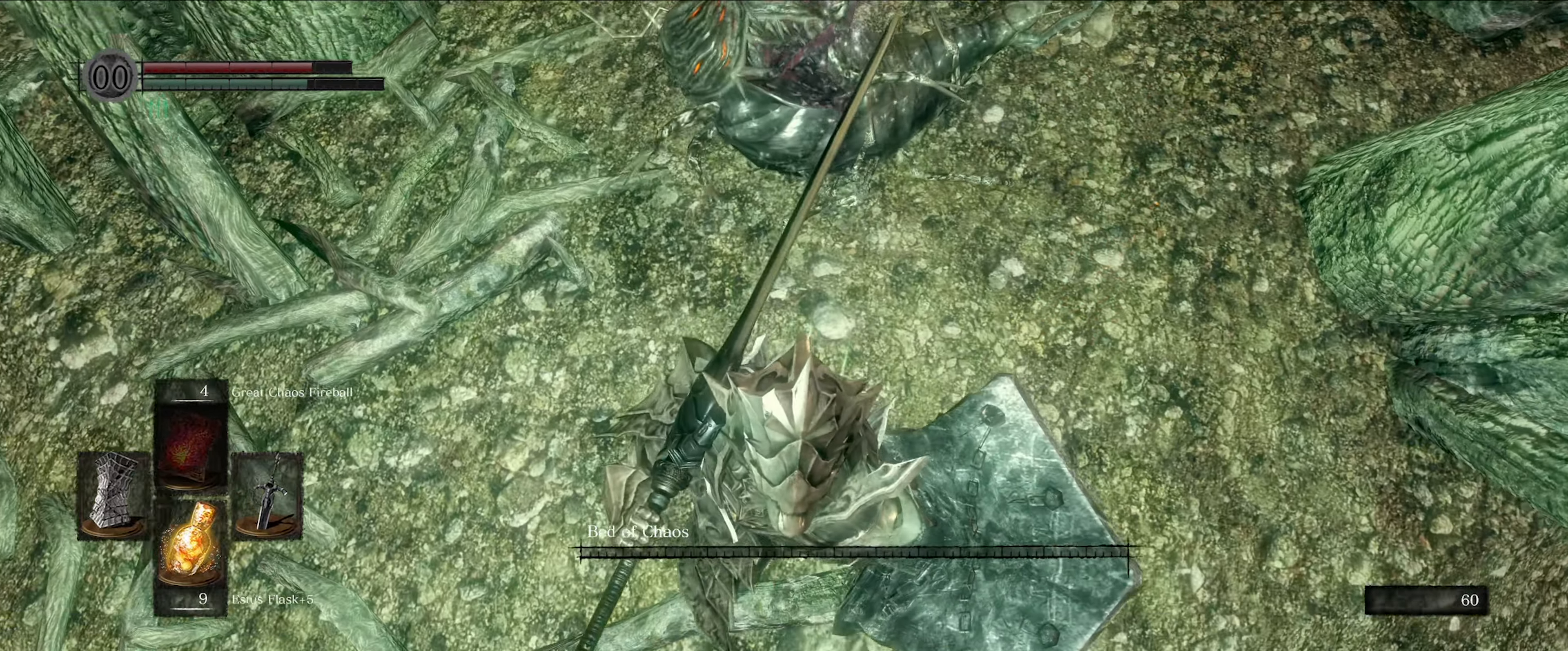
{"buttons": [], "left_stick": "center", "right_stick": "center", "events": [[67, "left_stick", "center"], [183, "left_stick", "up"], [350, "left_stick", "center"]]}
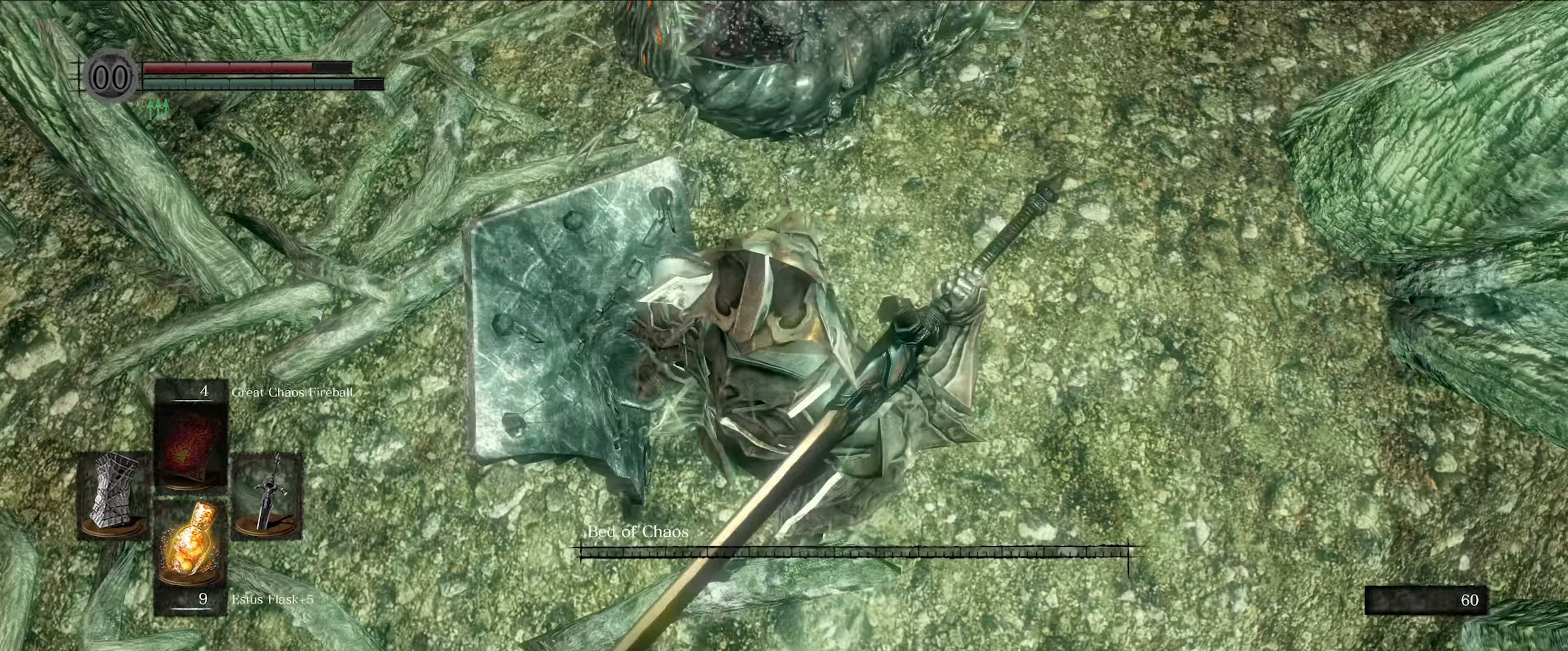
{"buttons": [], "left_stick": "center", "right_stick": "left", "events": [[117, "right_stick", "left"]]}
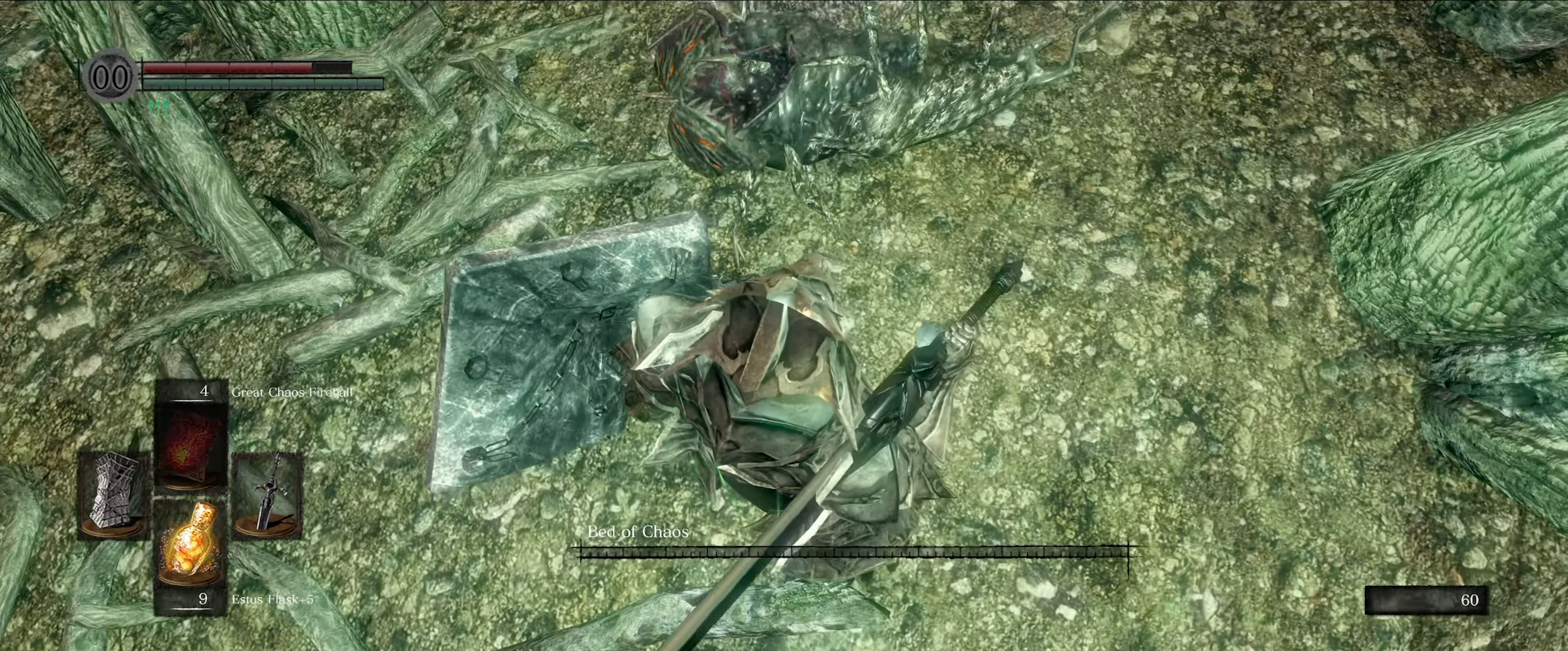
{"buttons": [], "left_stick": "center", "right_stick": "up-left", "events": [[367, "right_stick", "up-left"]]}
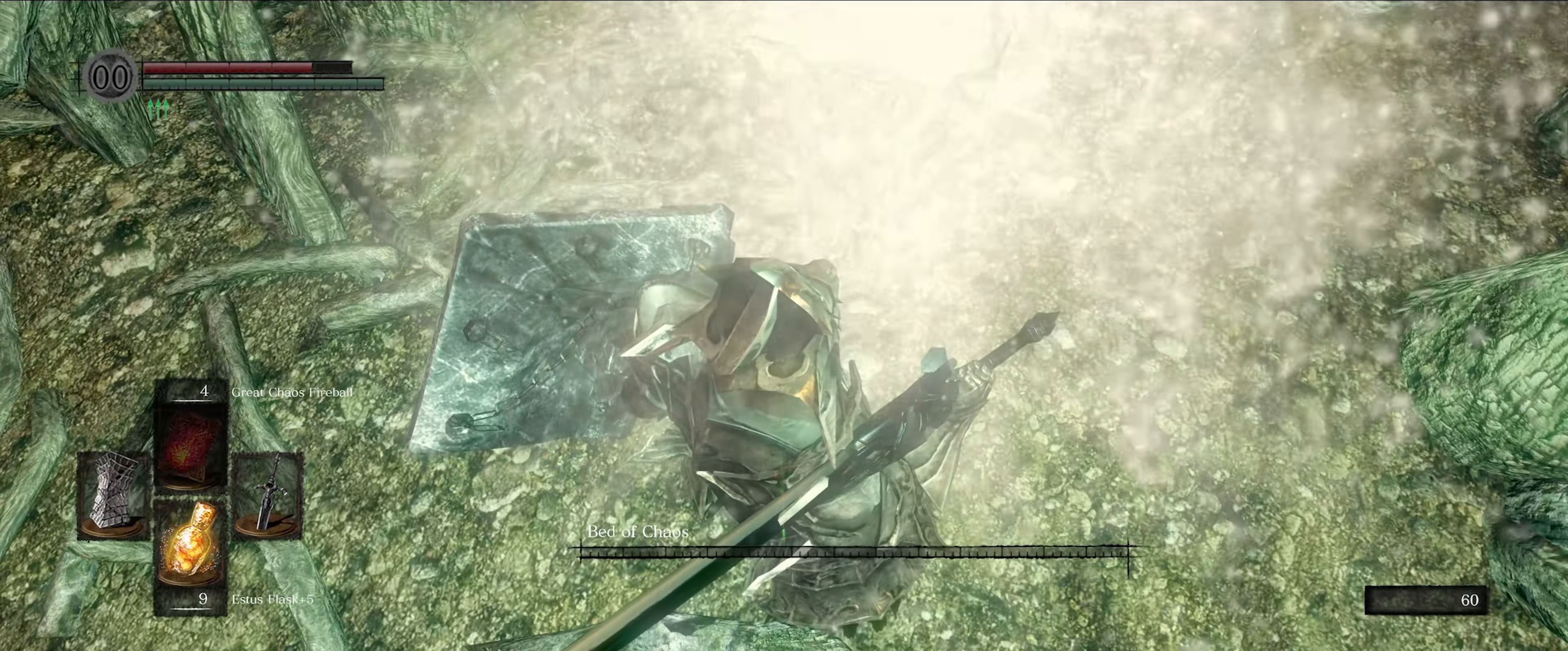
{"buttons": [], "left_stick": "center", "right_stick": "up-left", "events": []}
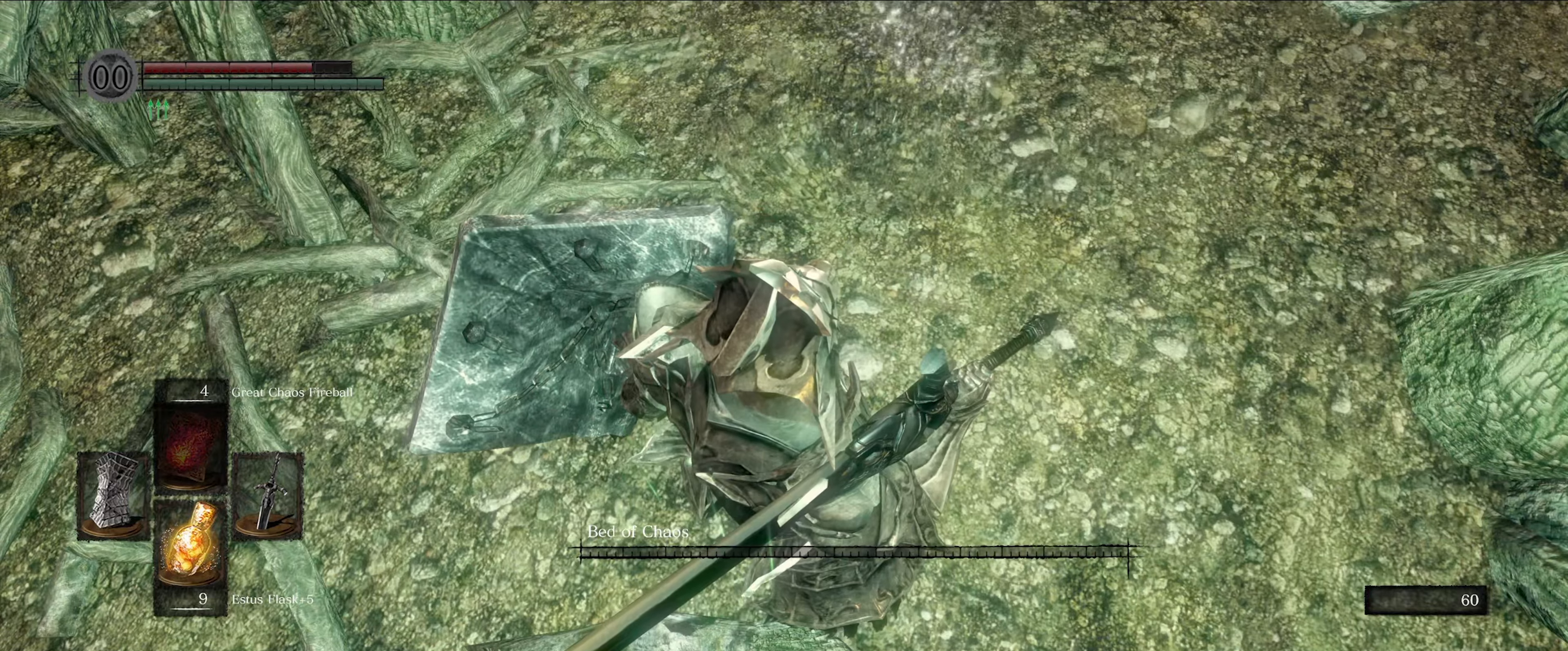
{"buttons": [], "left_stick": "center", "right_stick": "center", "events": [[267, "right_stick", "center"]]}
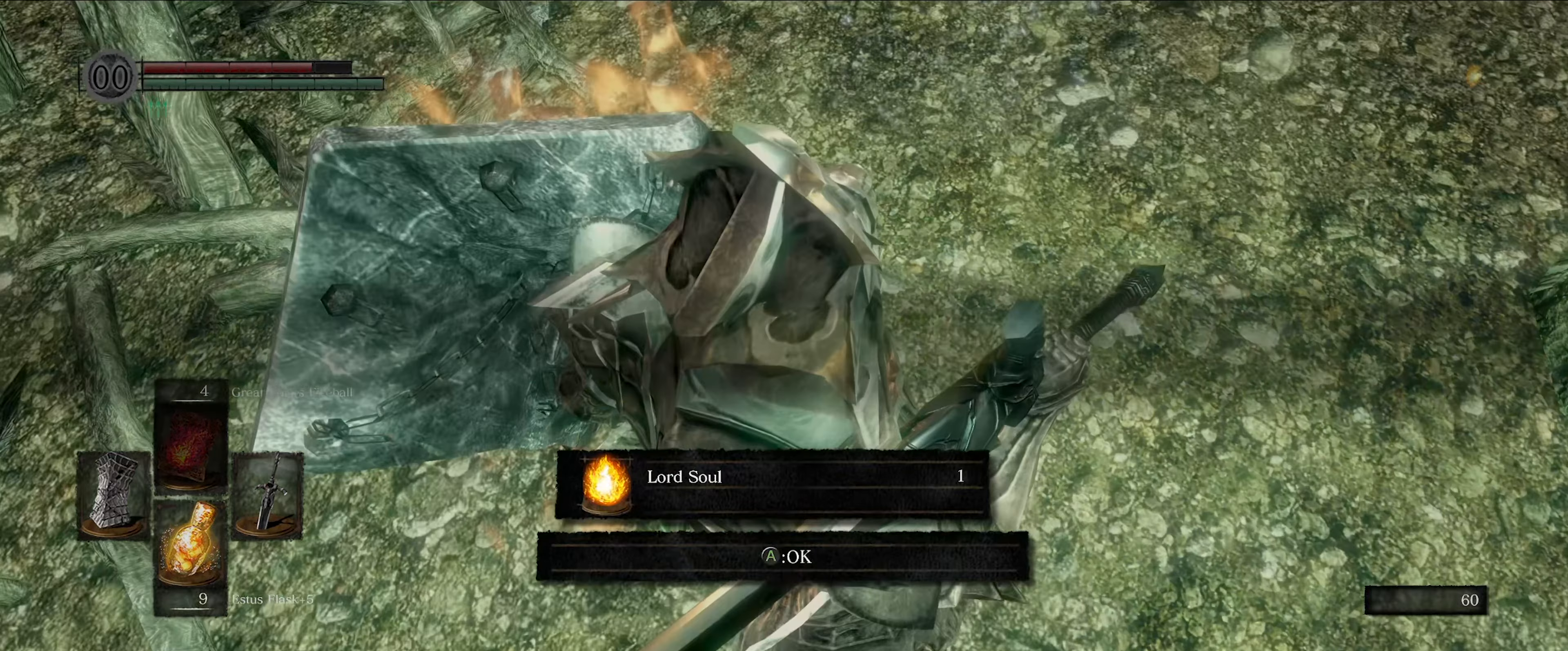
{"buttons": [], "left_stick": "center", "right_stick": "center", "events": []}
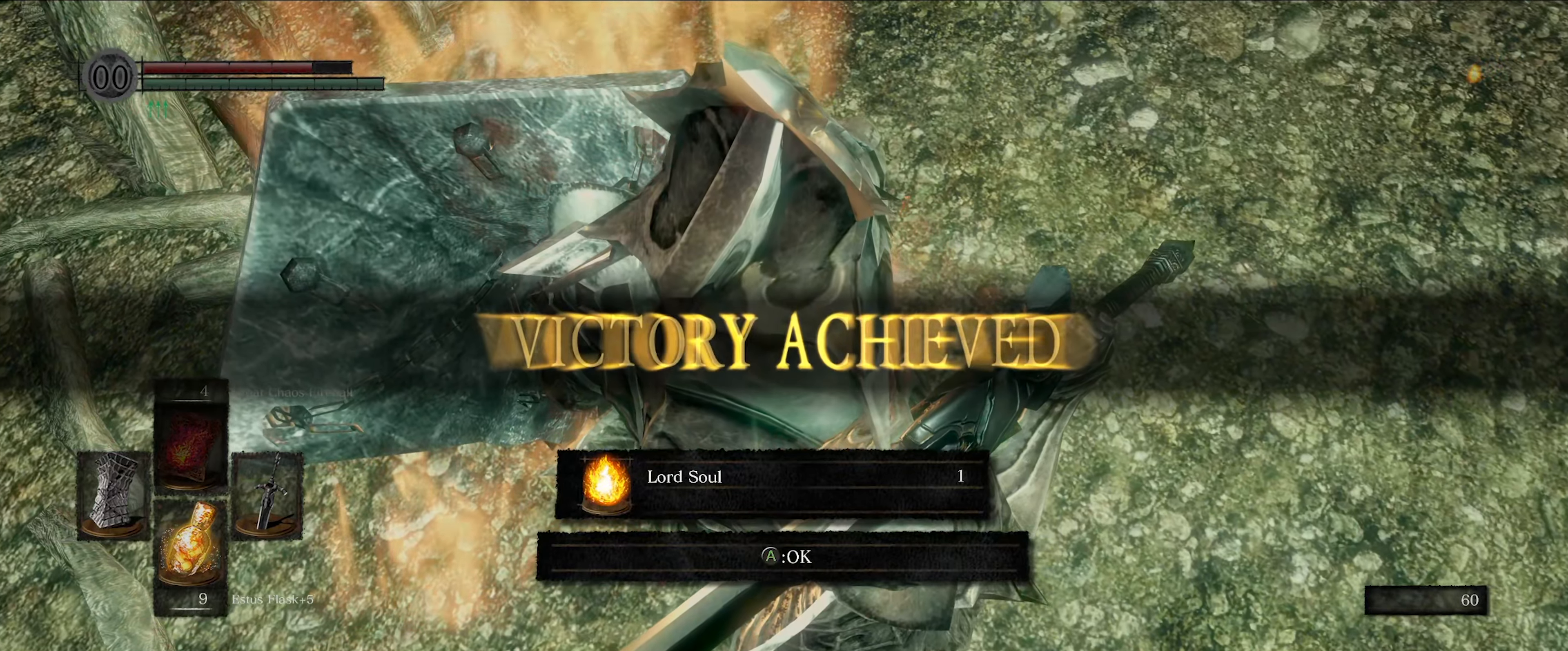
{"buttons": [], "left_stick": "center", "right_stick": "up", "events": [[350, "right_stick", "up"]]}
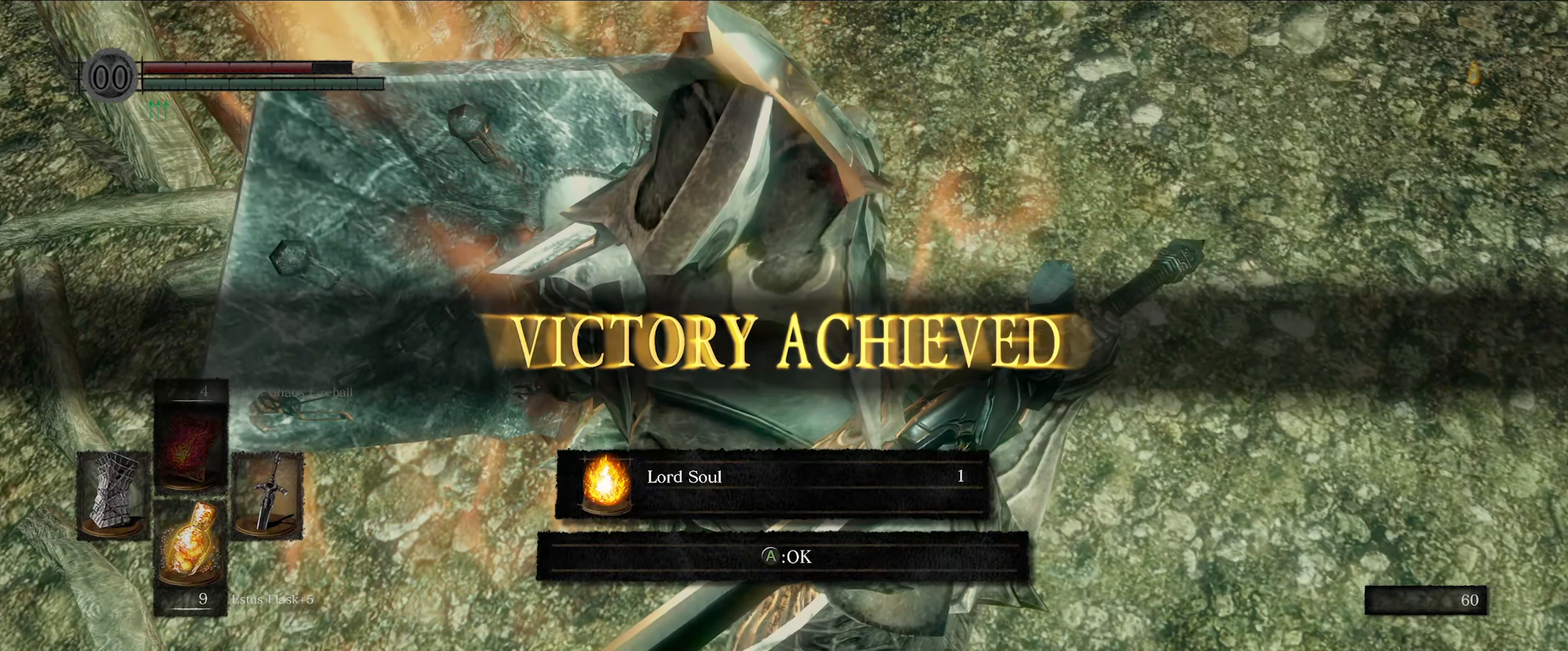
{"buttons": [], "left_stick": "center", "right_stick": "center", "events": [[284, "right_stick", "center"]]}